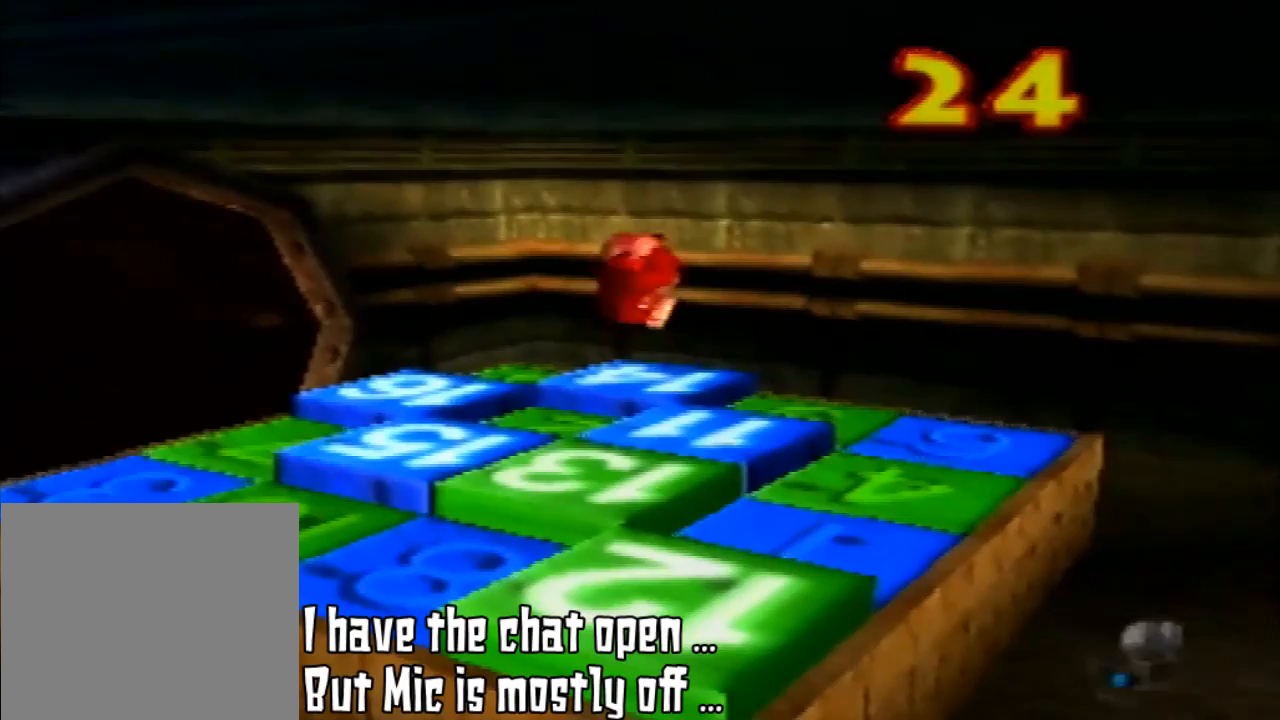
Gameplay with a controller (Nintendo layout); each line is a JSON object with the inputs held at the frame after it. "events" lists button and stick changes between this image and that frame as [ms after this image, input, new state], when the widget could be followed in between. Not read: L3 R3 START.
{"buttons": [], "left_stick": "center", "events": [[367, "Z", "up"]]}
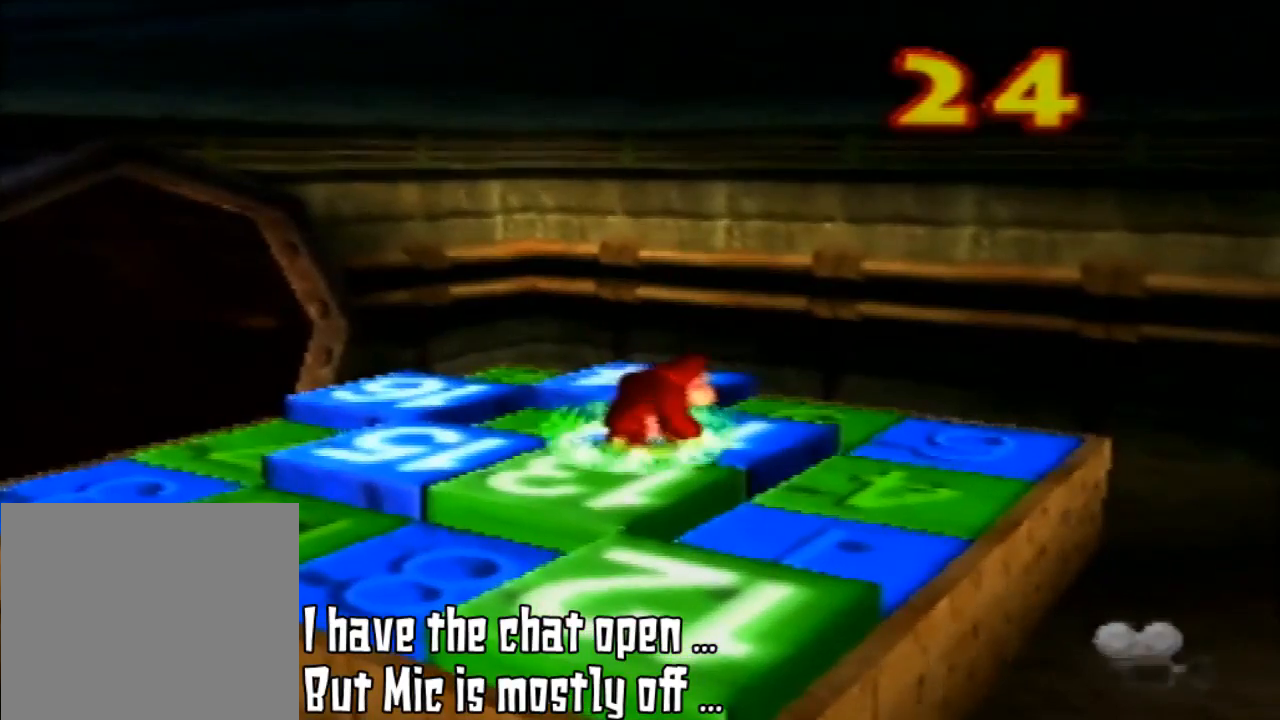
{"buttons": [], "left_stick": "center", "events": [[100, "B", "down"], [100, "C_LEFT", "down"], [100, "Z", "down"], [100, "left_stick", "left"], [233, "B", "up"], [233, "C_LEFT", "up"], [233, "Z", "up"], [233, "left_stick", "center"]]}
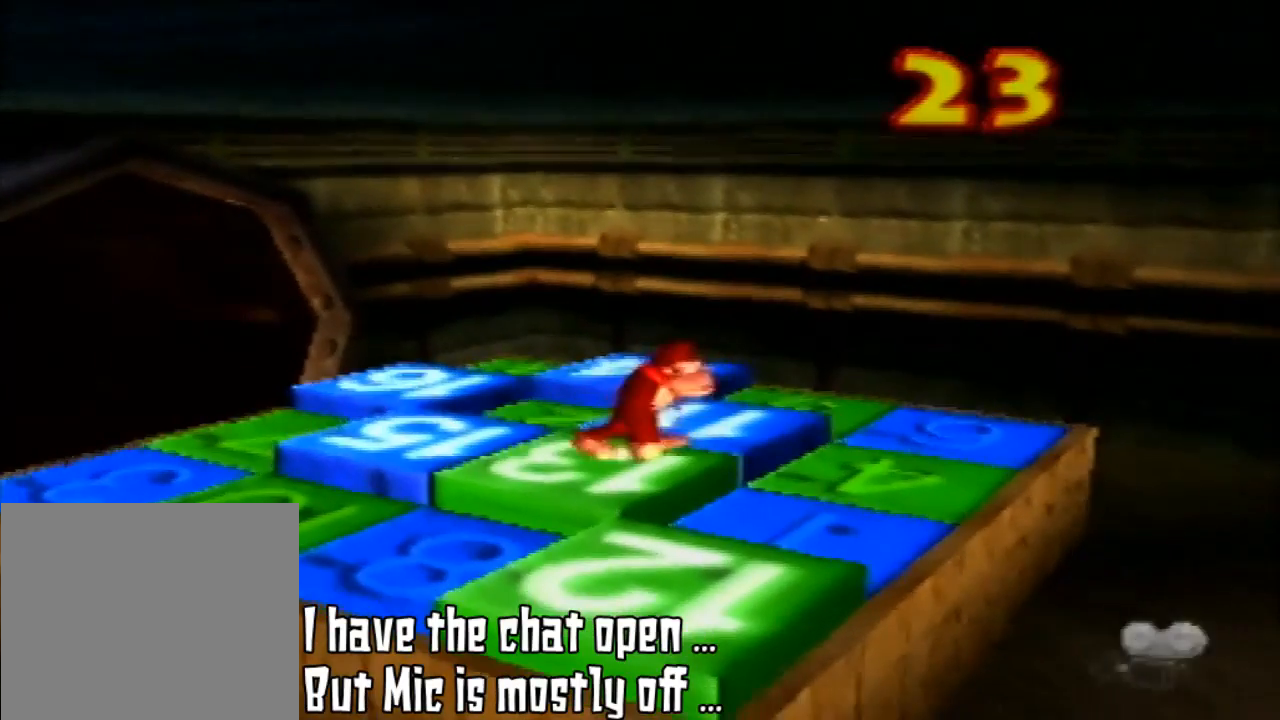
{"buttons": [], "left_stick": "center", "events": [[100, "B", "down"], [100, "C_LEFT", "down"], [100, "Z", "down"], [100, "left_stick", "left"], [200, "B", "up"], [200, "C_LEFT", "up"], [200, "Z", "up"], [200, "left_stick", "center"]]}
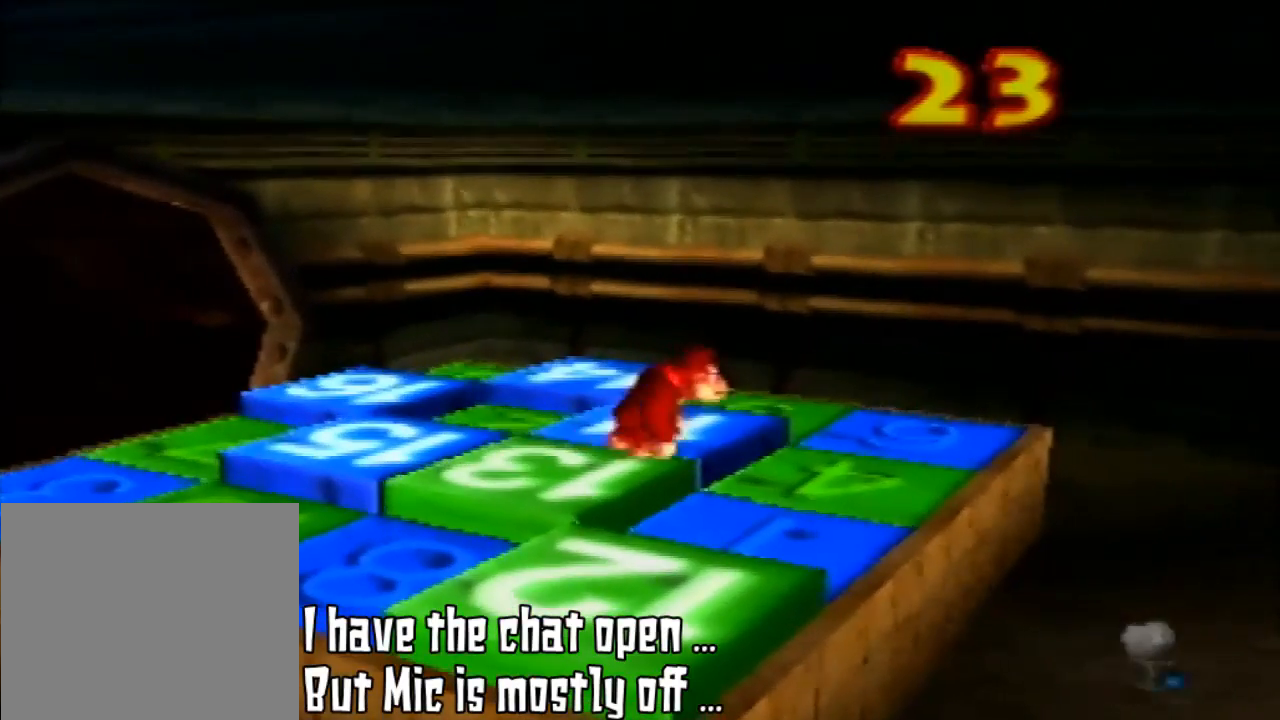
{"buttons": [], "left_stick": "center", "events": []}
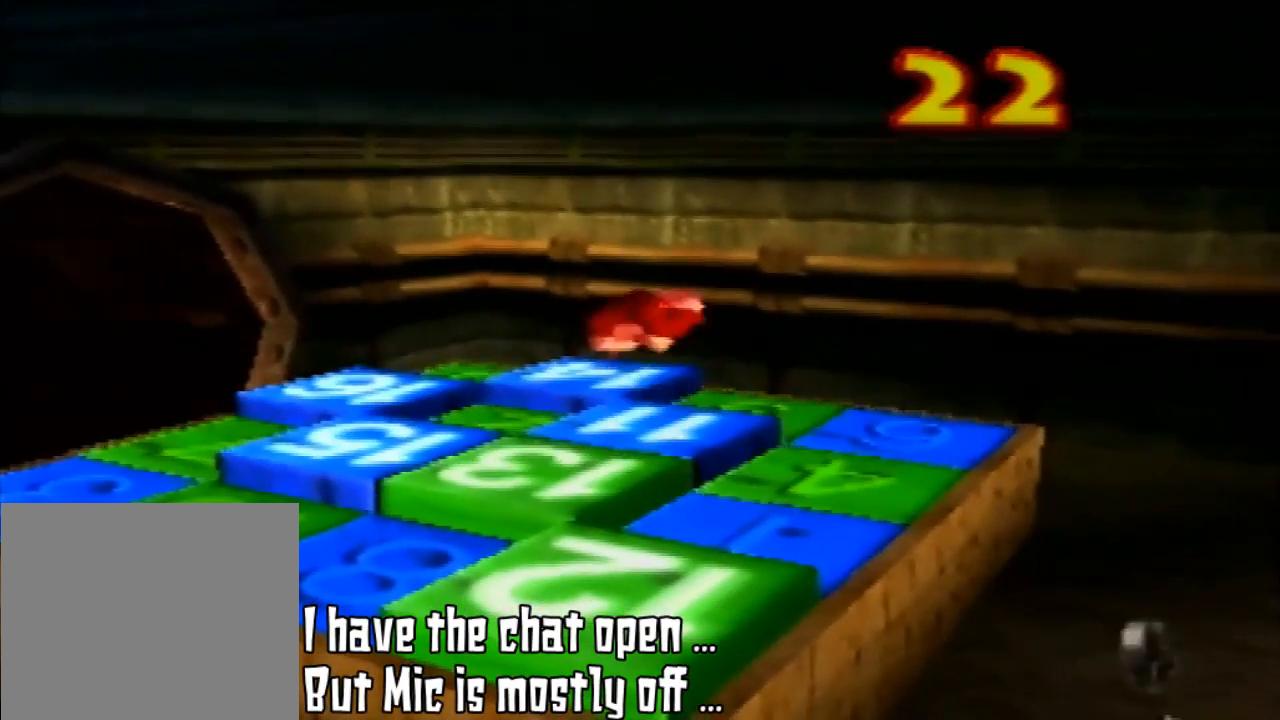
{"buttons": ["Z"], "left_stick": "center", "events": [[33, "A", "down"], [200, "Z", "down"], [233, "A", "up"]]}